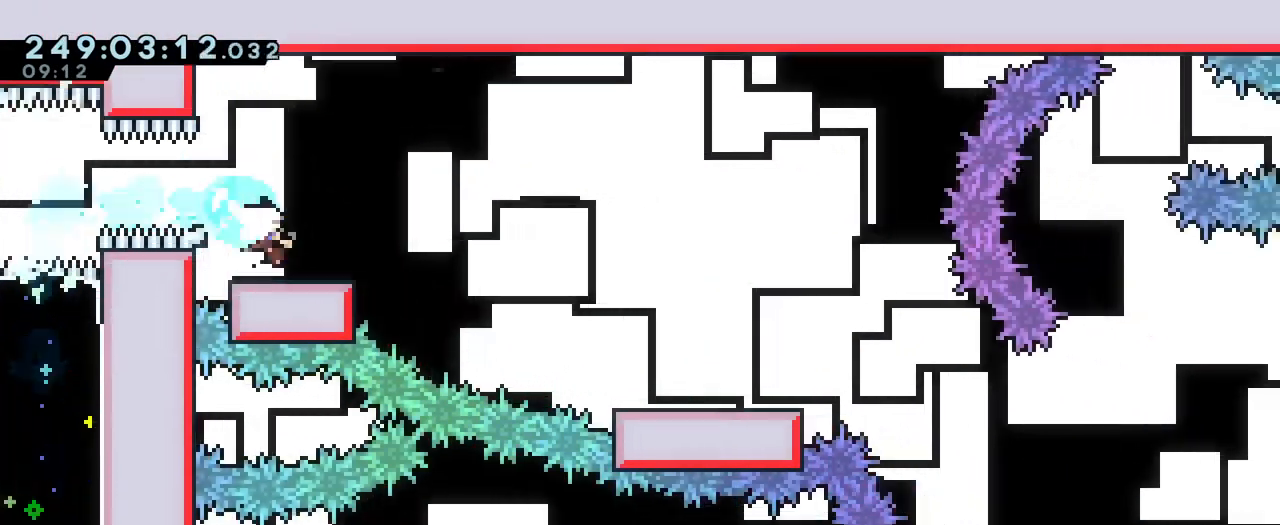
Gameplay with a controller (Nintendo layout); each line is a JSON object with the inputs held at the frame after it. "events" lists button and stick changes between this image and that frame as [ms after this image, input, new state], when the widget could be followed in between. Not read: DPAD_LEFT HOME L1 L3 R1 R3 START.
{"buttons": ["B"], "left_stick": "down-right", "right_stick": "center", "events": [[33, "Y", "up"], [150, "B", "down"], [167, "left_stick", "down"], [200, "Y", "down"], [334, "Y", "up"], [334, "left_stick", "down-right"], [350, "B", "up"], [500, "B", "down"]]}
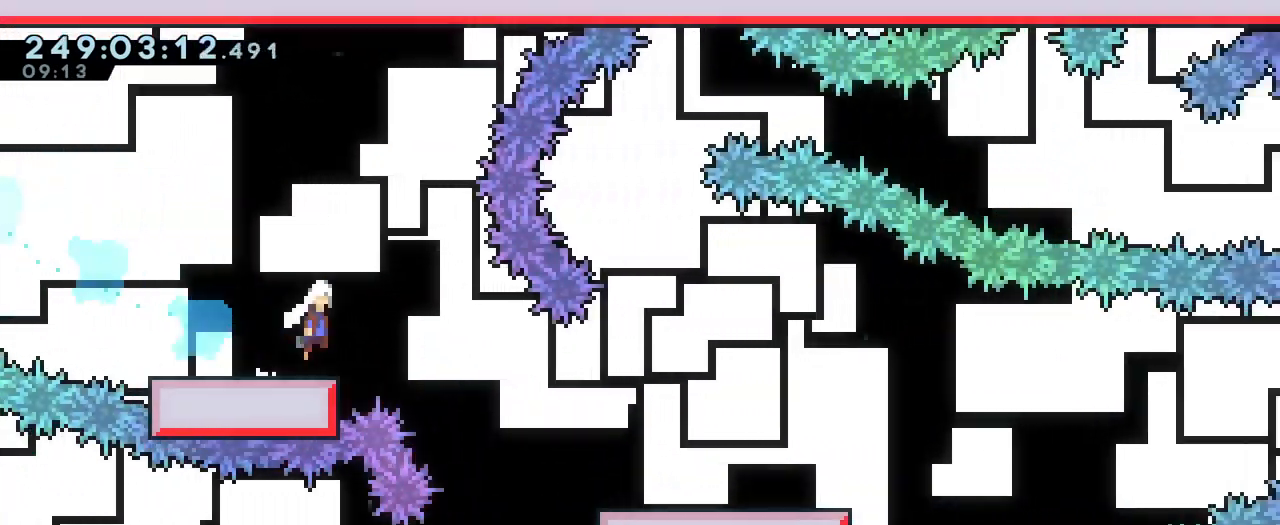
{"buttons": ["B"], "left_stick": "right", "right_stick": "center", "events": [[67, "Y", "down"], [217, "B", "up"], [217, "Y", "up"], [334, "left_stick", "right"], [451, "B", "down"]]}
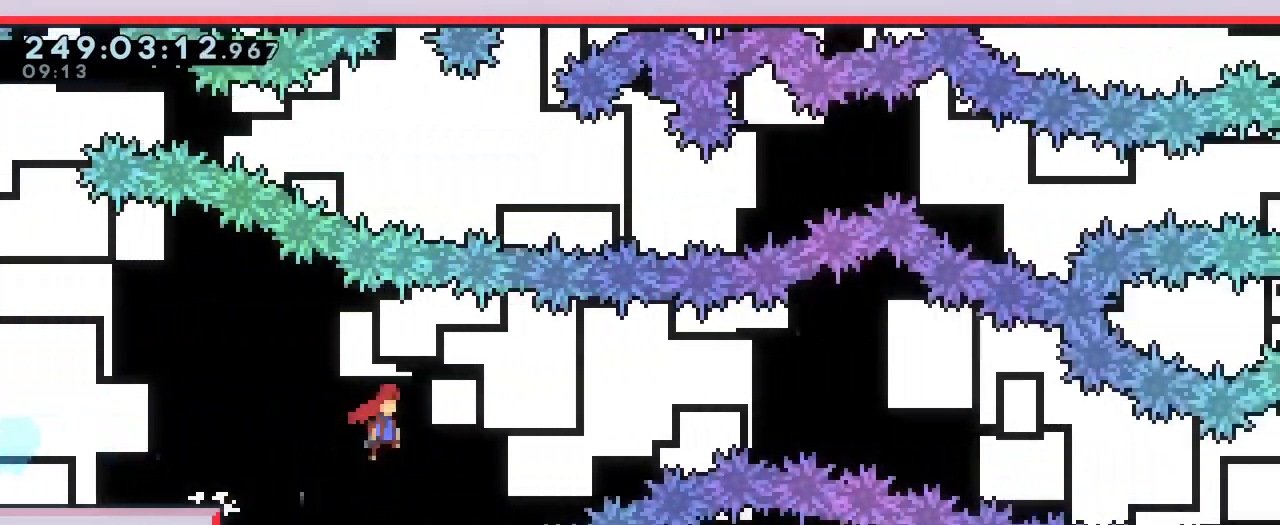
{"buttons": ["B"], "left_stick": "right", "right_stick": "center", "events": []}
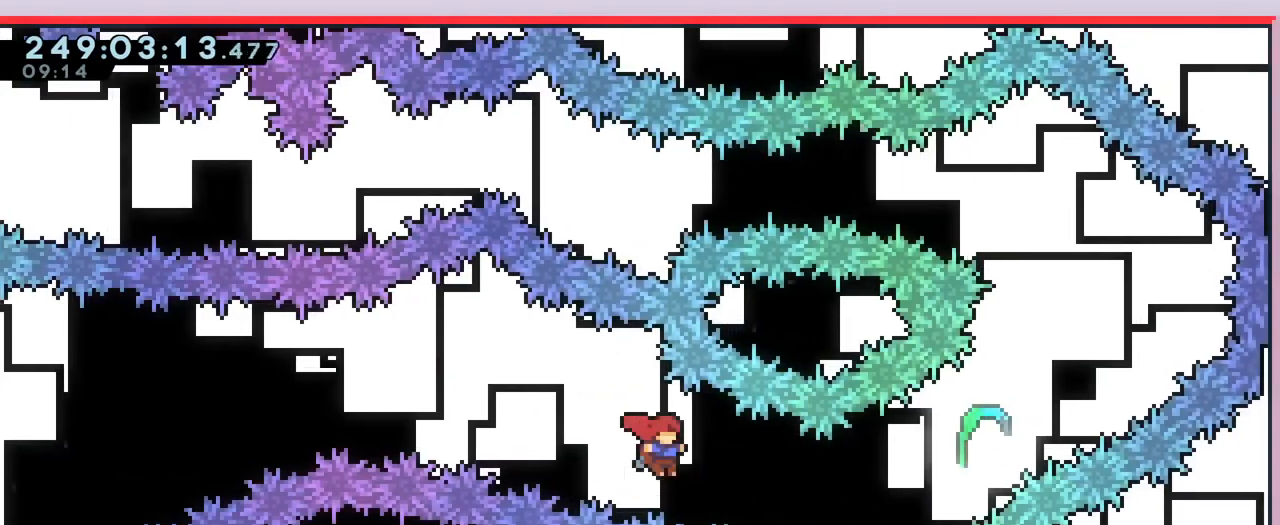
{"buttons": [], "left_stick": "up", "right_stick": "center", "events": [[67, "Y", "down"], [251, "B", "up"], [251, "Y", "up"], [251, "left_stick", "up-right"], [484, "left_stick", "up"]]}
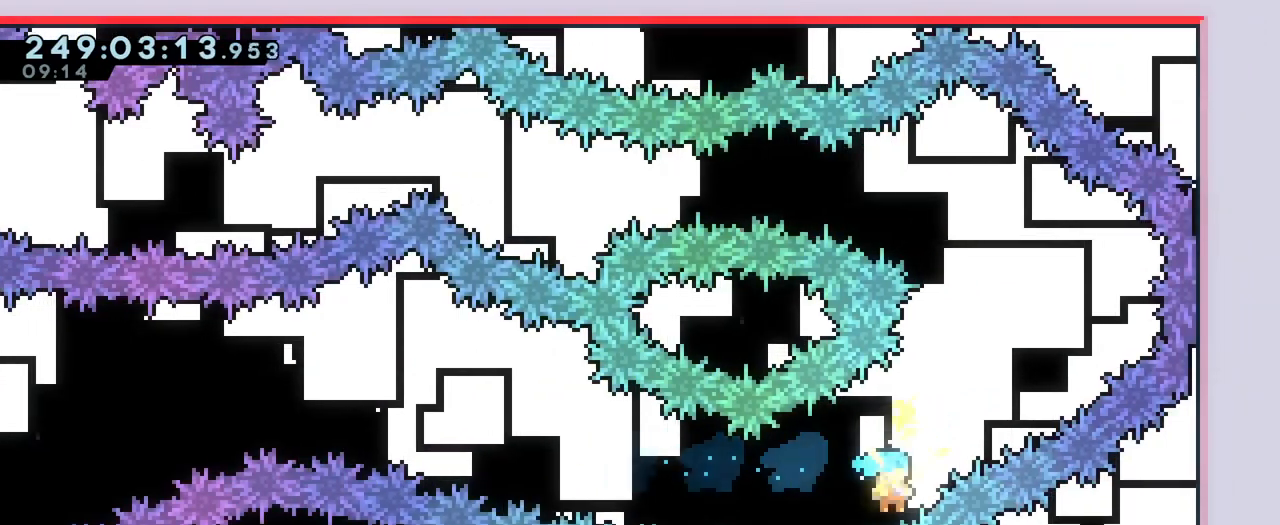
{"buttons": [], "left_stick": "up-right", "right_stick": "center", "events": [[167, "left_stick", "up-right"]]}
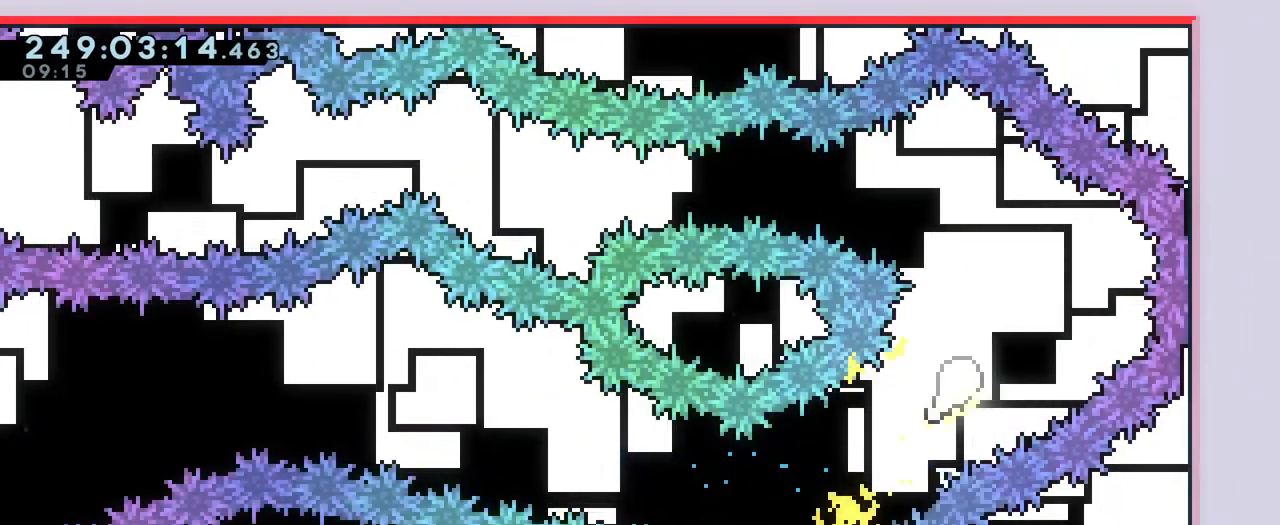
{"buttons": [], "left_stick": "left", "right_stick": "center", "events": [[84, "left_stick", "up"], [217, "left_stick", "up-left"], [317, "left_stick", "left"]]}
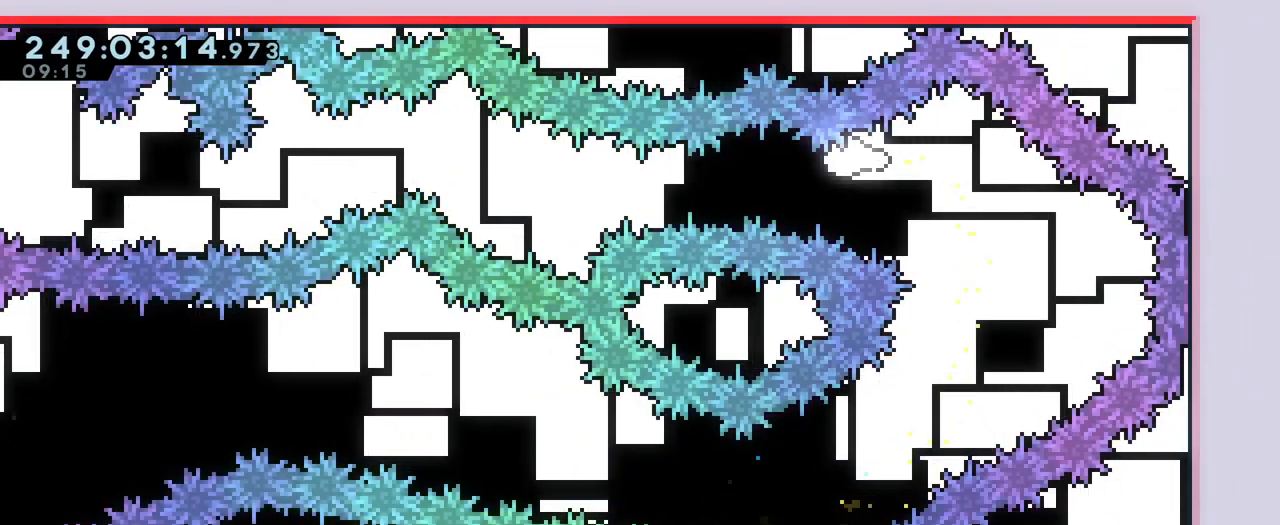
{"buttons": [], "left_stick": "up-left", "right_stick": "center", "events": [[133, "left_stick", "down-left"], [233, "left_stick", "left"], [500, "left_stick", "up-left"]]}